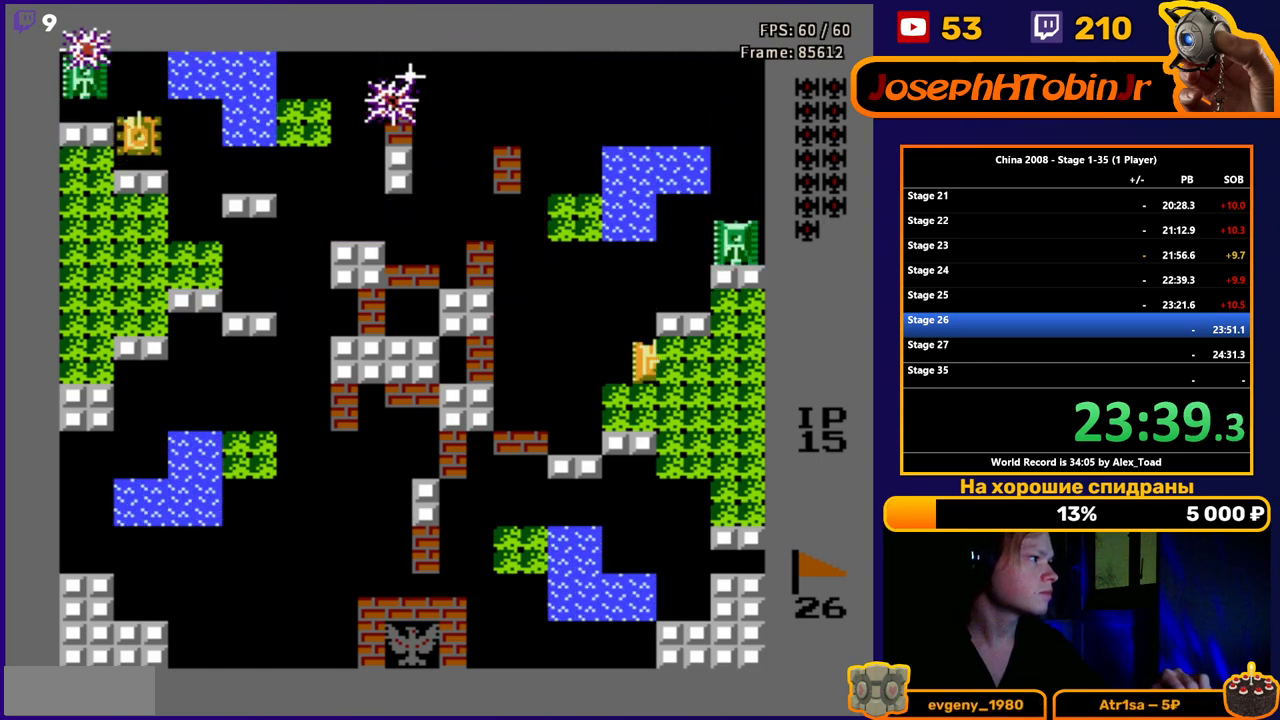
Gameplay with a controller (Nintendo layout); each line is a JSON object with the inputs held at the frame after it. "events" lists button and stick changes between this image and that frame as [ms after this image, input, new state], when the widget could be followed in between. Not read: L3 R3.
{"buttons": ["DPAD_UP"], "events": [[50, "DPAD_UP", "up"], [250, "DPAD_LEFT", "down"], [384, "DPAD_UP", "down"], [417, "DPAD_LEFT", "up"]]}
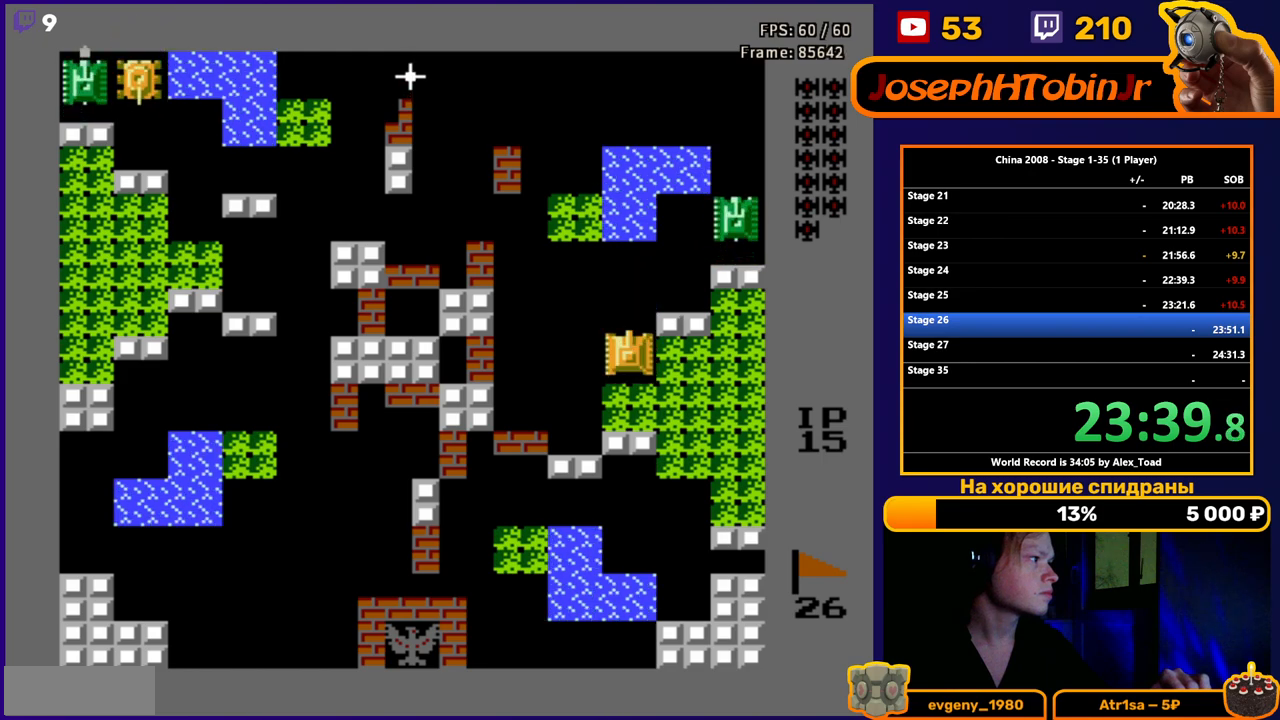
{"buttons": ["DPAD_UP"], "events": [[34, "DPAD_UP", "up"], [117, "DPAD_UP", "down"]]}
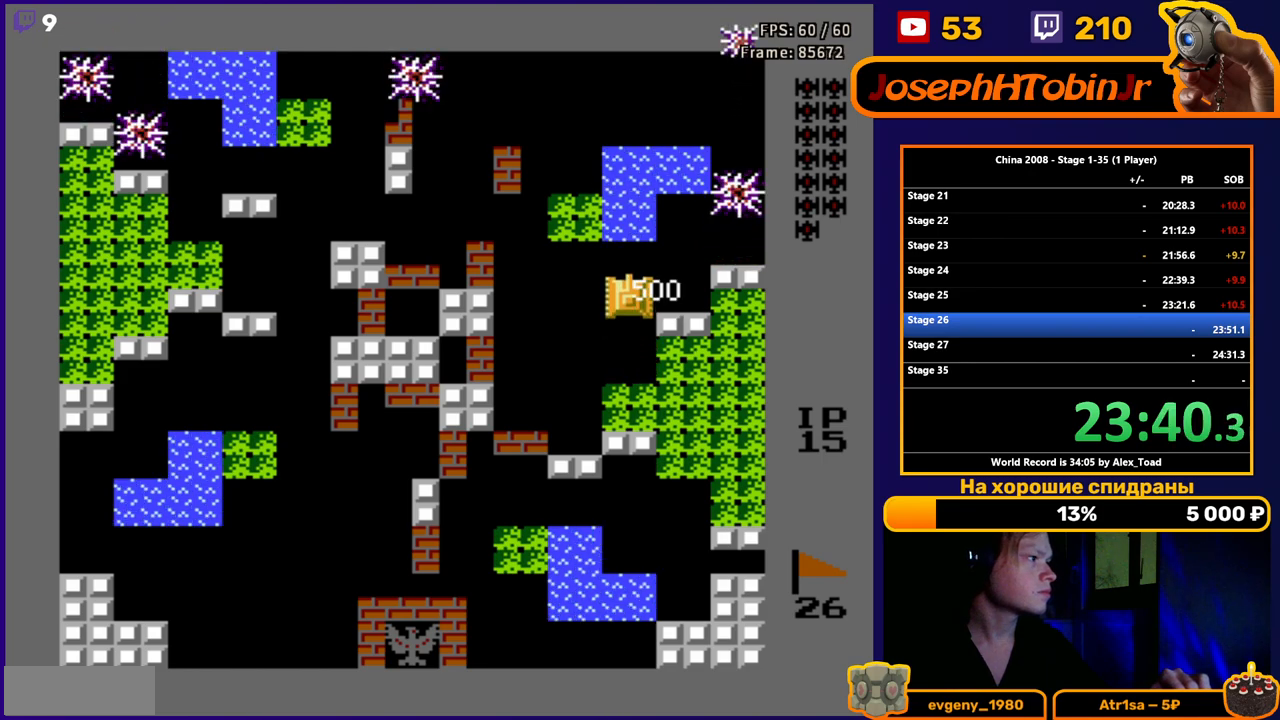
{"buttons": ["DPAD_UP"], "events": [[83, "DPAD_RIGHT", "down"], [150, "DPAD_UP", "up"], [367, "DPAD_UP", "down"], [417, "DPAD_RIGHT", "up"]]}
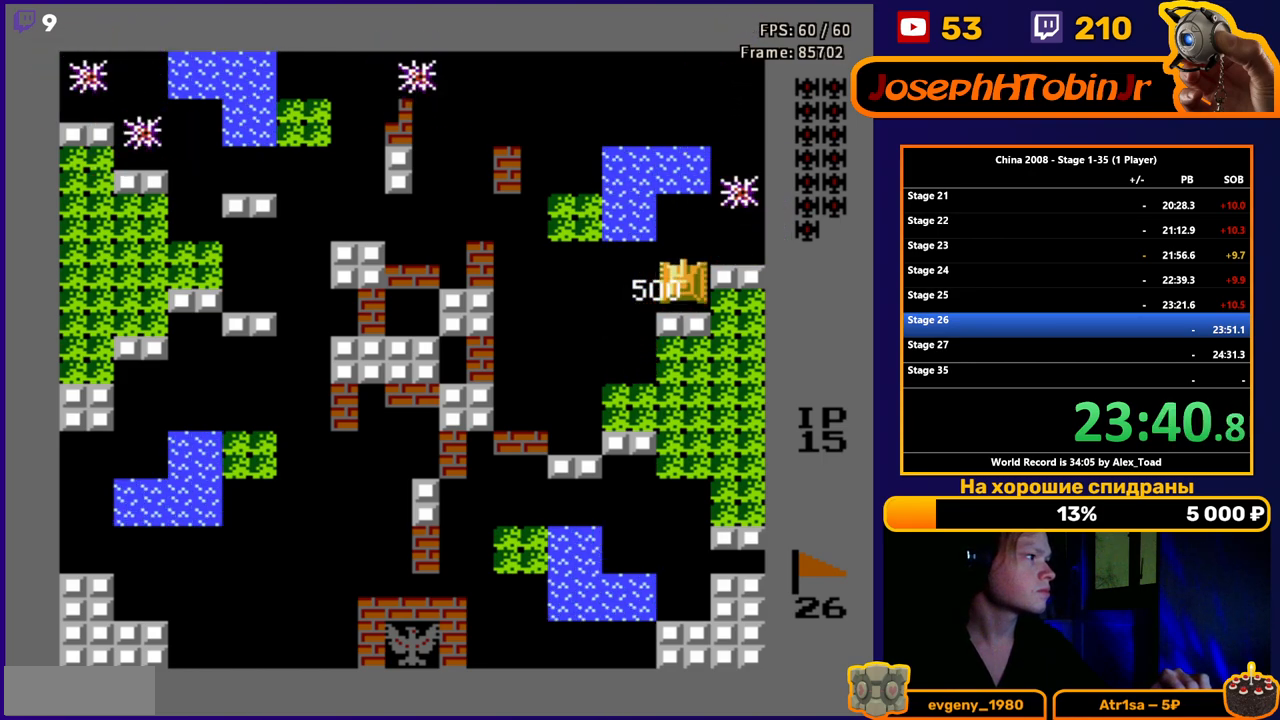
{"buttons": ["DPAD_RIGHT"], "events": [[267, "DPAD_RIGHT", "down"], [334, "DPAD_UP", "up"]]}
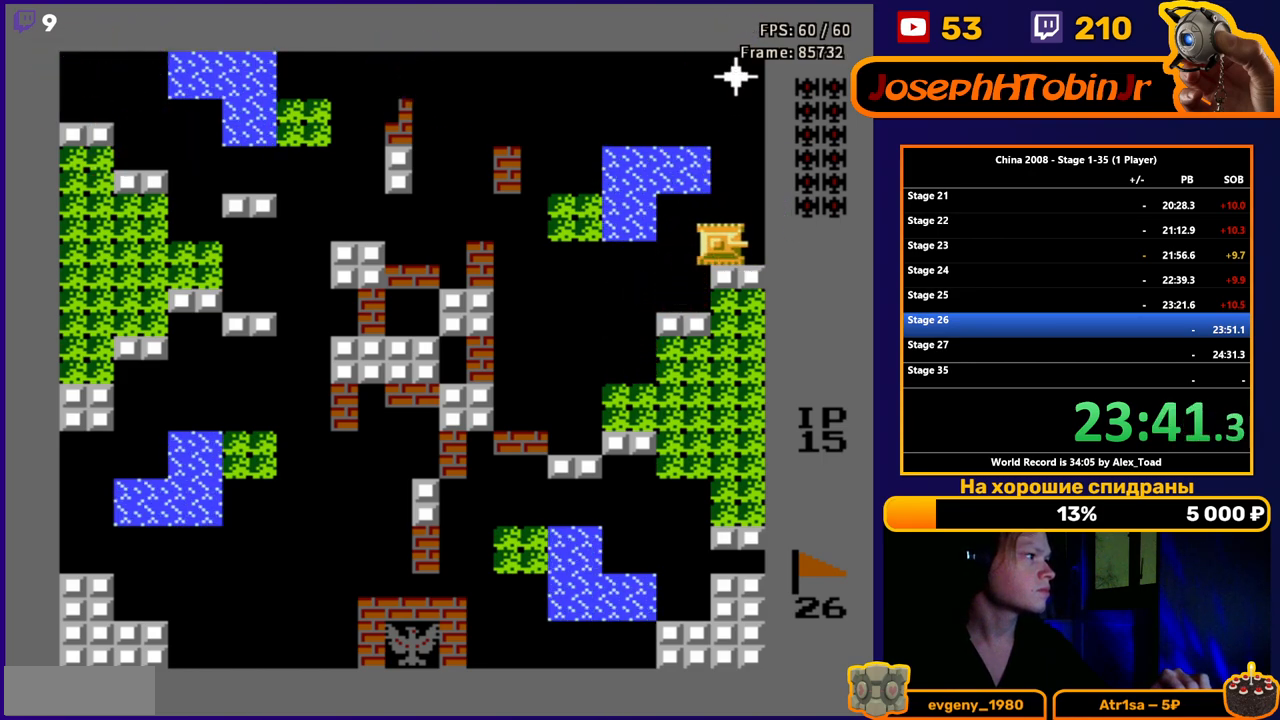
{"buttons": [], "events": [[117, "DPAD_UP", "down"], [167, "DPAD_RIGHT", "up"], [233, "DPAD_UP", "up"], [300, "B", "down"], [384, "B", "up"], [434, "B", "down"], [500, "B", "up"]]}
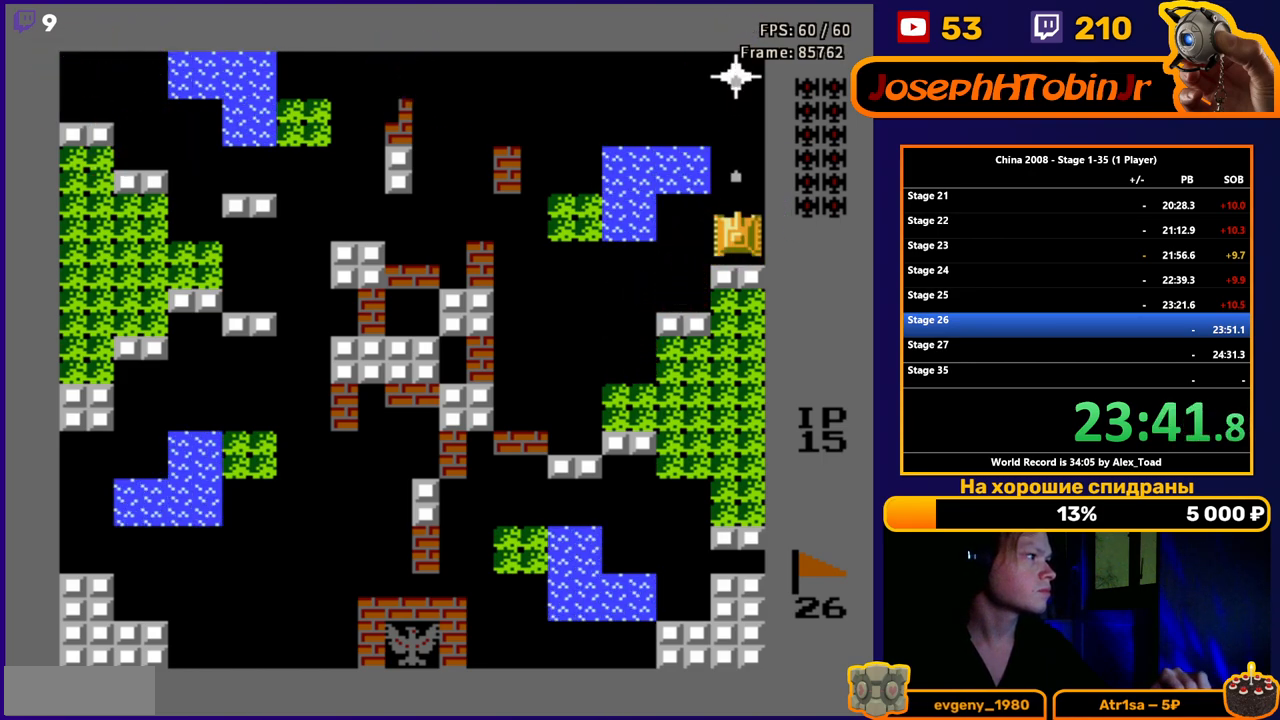
{"buttons": ["B"], "events": [[67, "B", "down"], [117, "B", "up"], [184, "B", "down"], [251, "B", "up"], [301, "B", "down"], [351, "B", "up"], [401, "B", "down"], [468, "B", "up"], [501, "B", "down"]]}
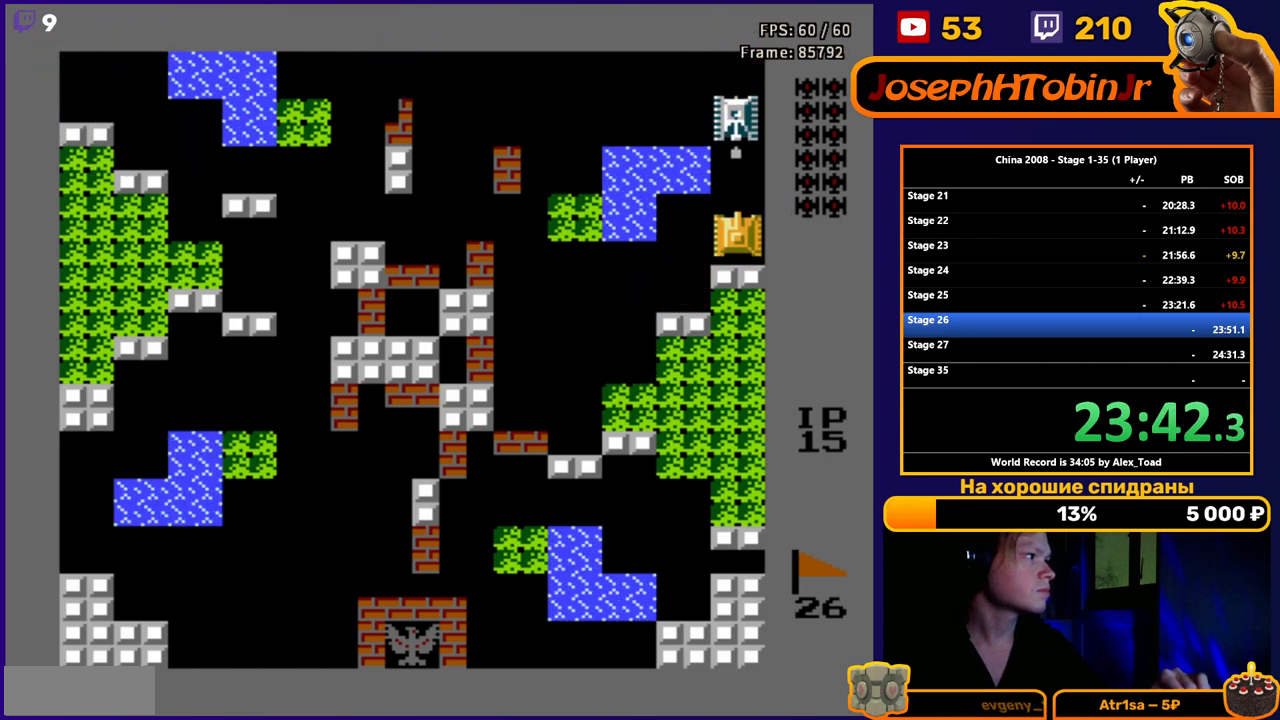
{"buttons": ["DPAD_UP"], "events": [[50, "B", "up"], [100, "B", "down"], [150, "DPAD_UP", "down"], [167, "B", "up"]]}
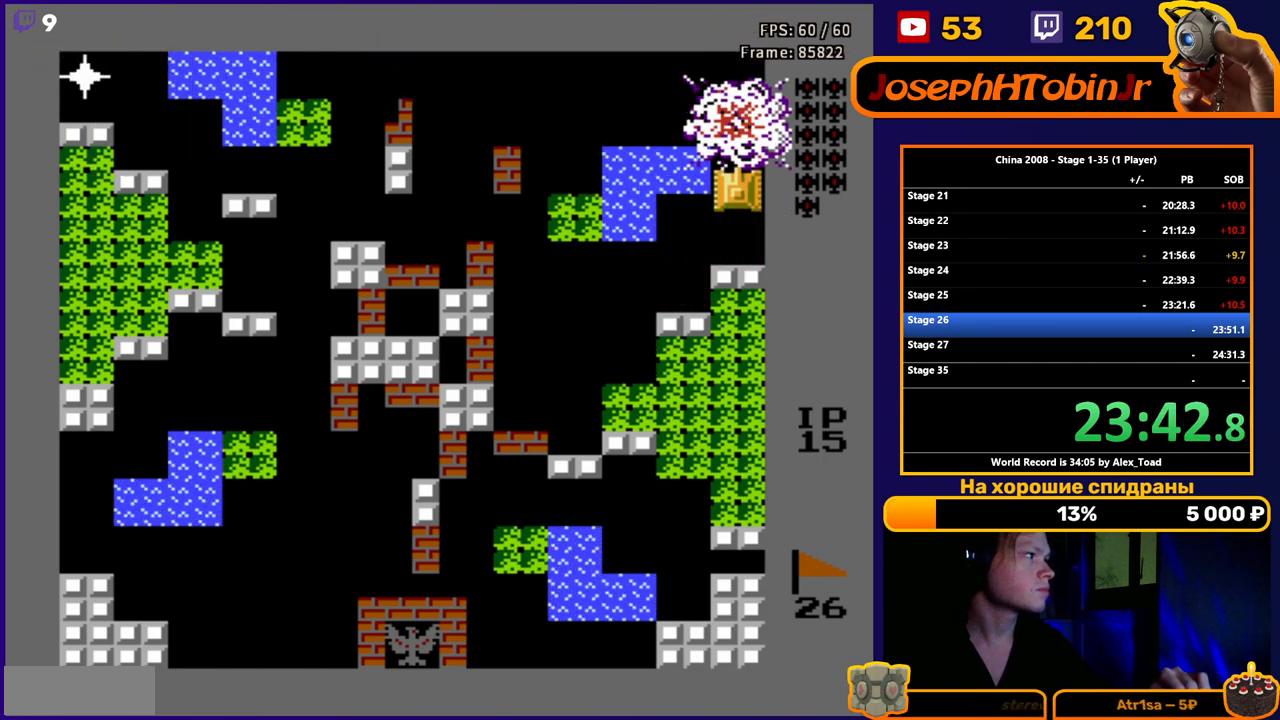
{"buttons": ["DPAD_UP"], "events": []}
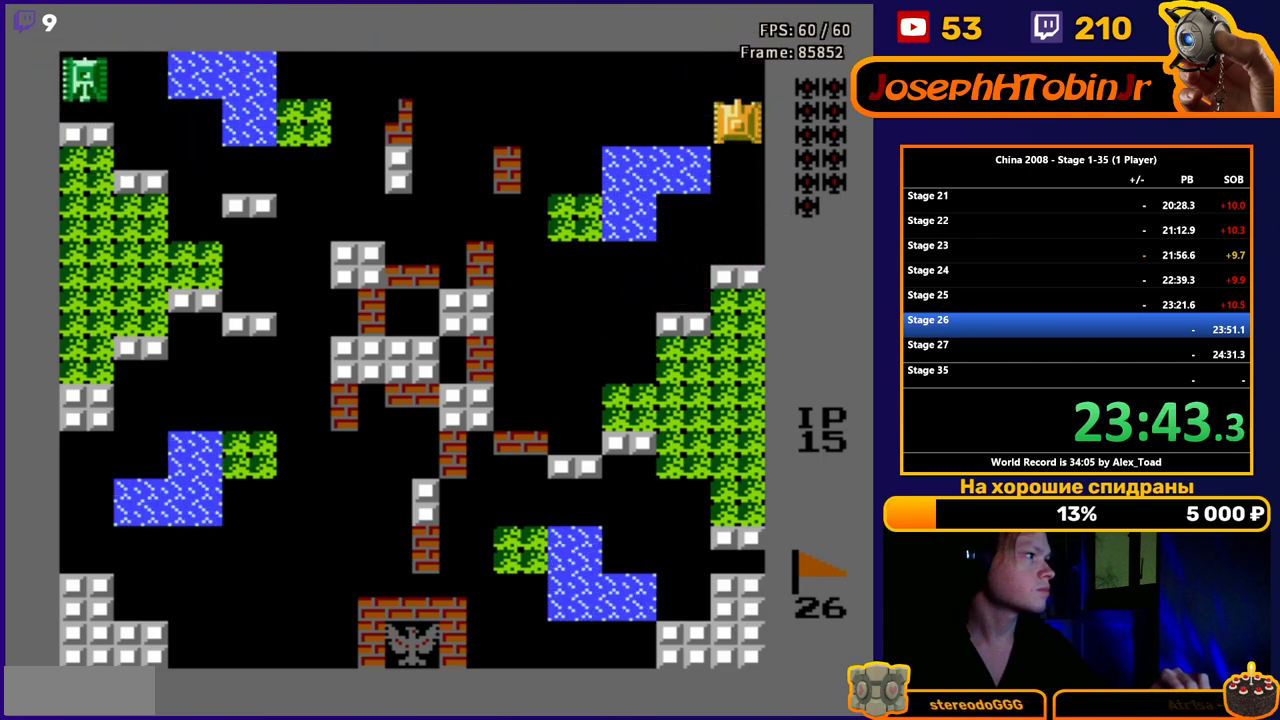
{"buttons": ["B", "DPAD_LEFT"], "events": [[217, "DPAD_LEFT", "down"], [267, "B", "down"], [267, "DPAD_UP", "up"], [300, "B", "up"], [384, "B", "down"], [434, "B", "up"], [484, "B", "down"]]}
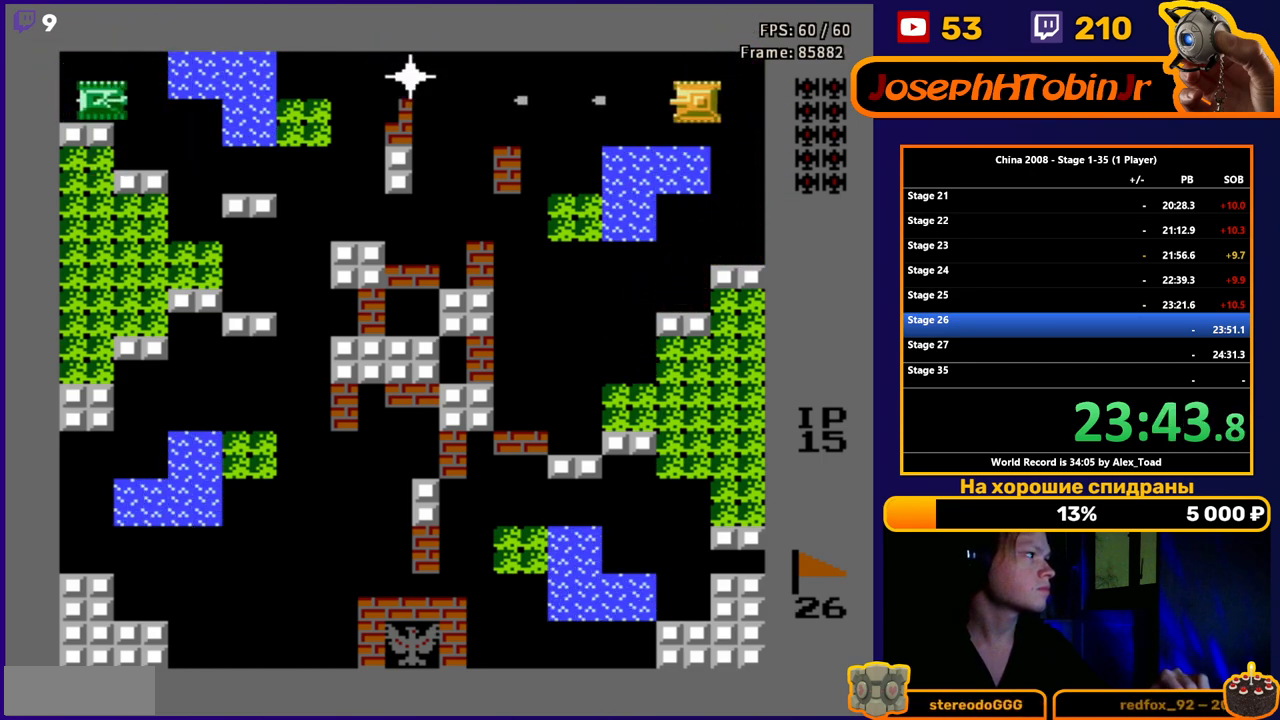
{"buttons": ["DPAD_LEFT"], "events": [[50, "B", "up"], [117, "B", "down"], [184, "B", "up"], [234, "B", "down"], [267, "DPAD_LEFT", "up"], [301, "B", "up"], [367, "B", "down"], [418, "B", "up"], [451, "DPAD_LEFT", "down"]]}
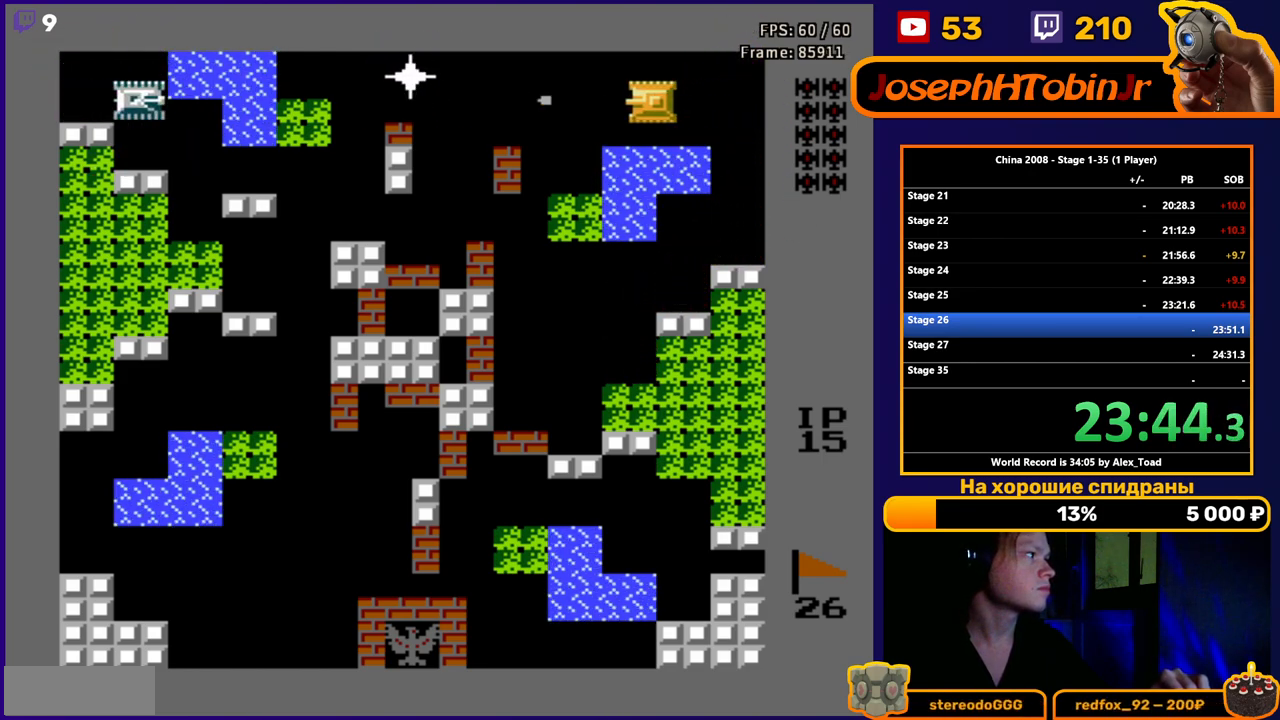
{"buttons": ["B", "DPAD_LEFT"], "events": [[17, "B", "down"], [67, "B", "up"], [134, "B", "down"], [134, "DPAD_LEFT", "up"], [184, "B", "up"], [267, "B", "down"], [317, "B", "up"], [317, "DPAD_LEFT", "down"], [367, "B", "down"], [434, "B", "up"], [501, "B", "down"]]}
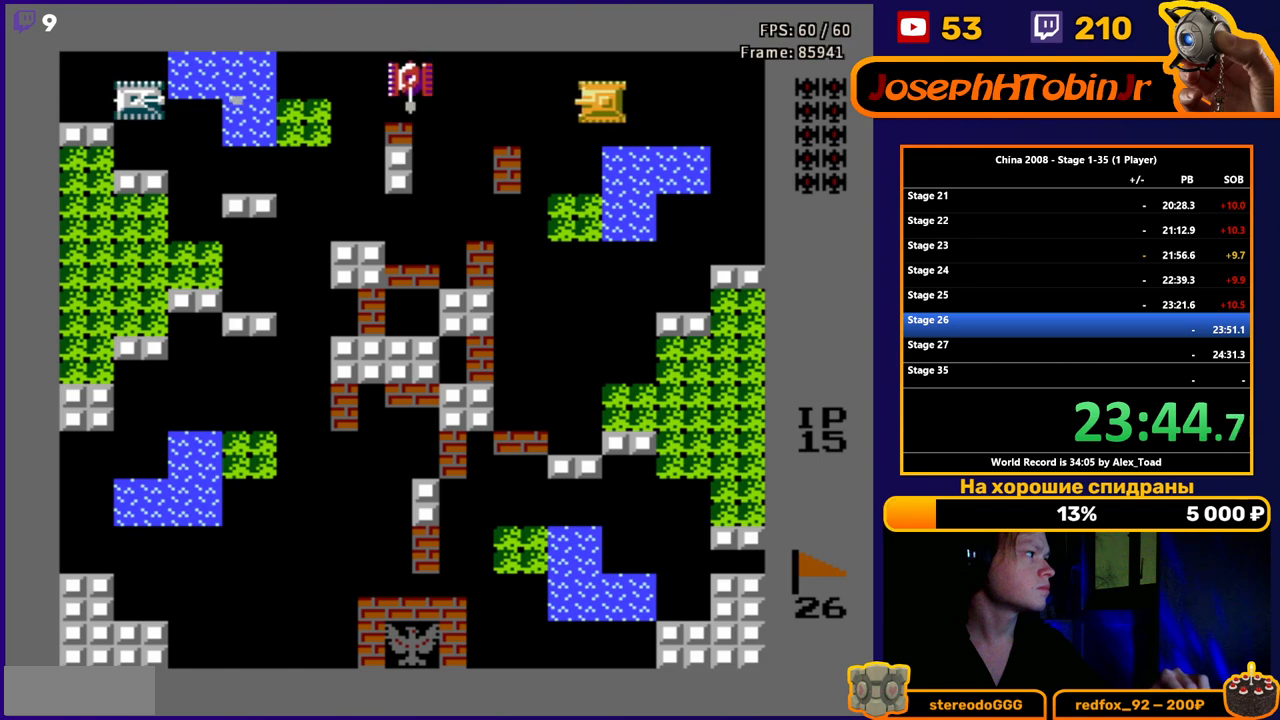
{"buttons": ["B", "DPAD_LEFT"], "events": [[16, "DPAD_LEFT", "up"], [50, "B", "up"], [117, "B", "down"], [183, "B", "up"], [250, "B", "down"], [300, "B", "up"], [367, "B", "down"], [417, "DPAD_LEFT", "down"], [433, "B", "up"], [484, "B", "down"]]}
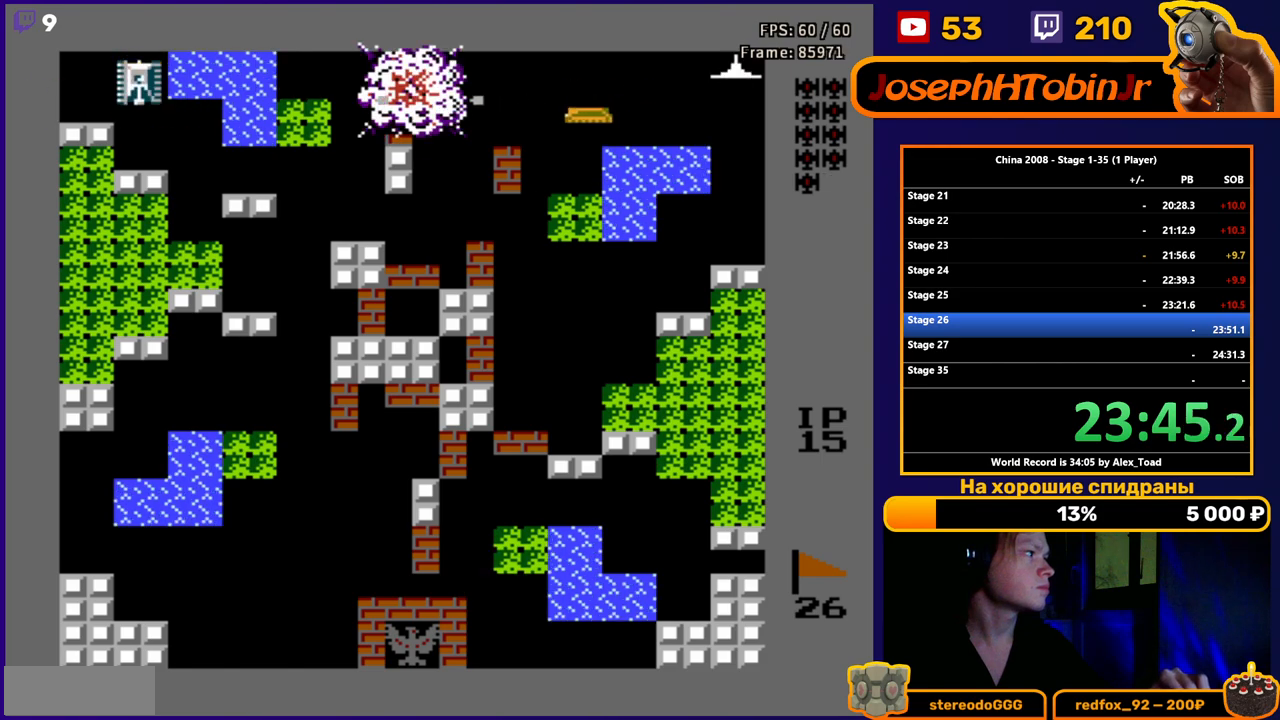
{"buttons": ["DPAD_DOWN"], "events": [[50, "B", "up"], [100, "B", "down"], [100, "DPAD_LEFT", "up"], [167, "B", "up"], [234, "B", "down"], [301, "B", "up"], [367, "B", "down"], [417, "B", "up"], [417, "DPAD_DOWN", "down"]]}
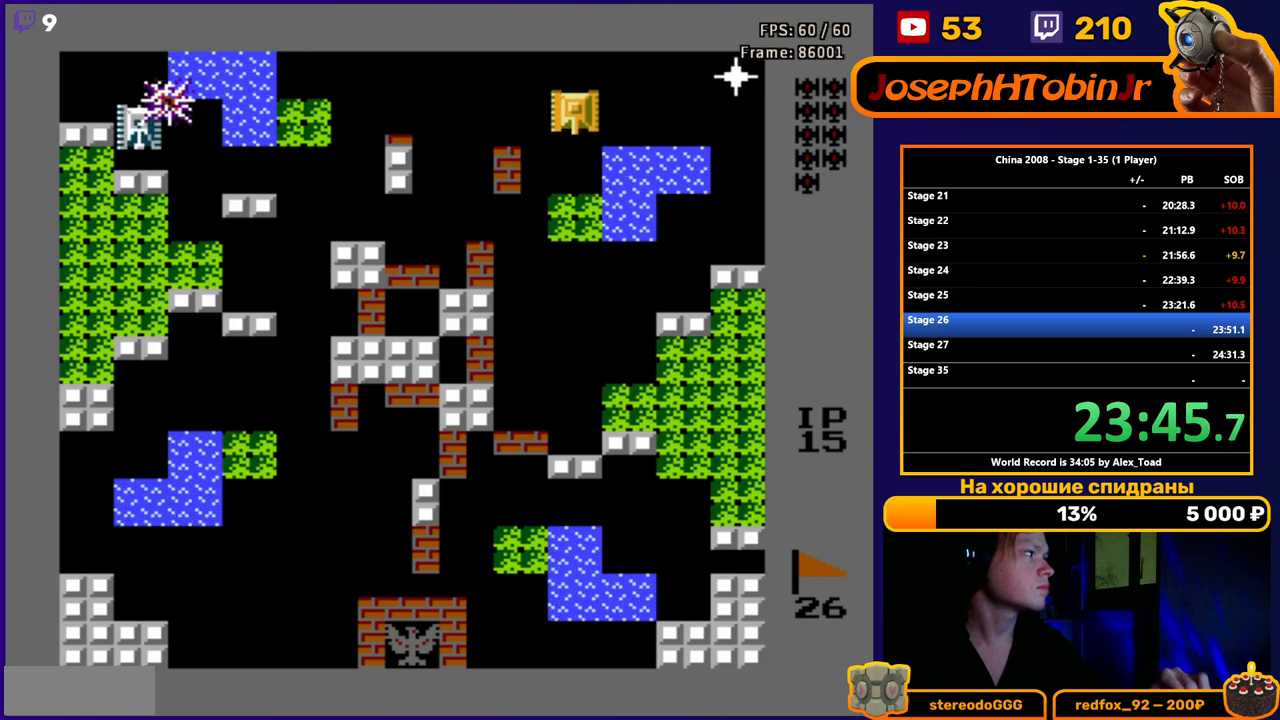
{"buttons": ["B"], "events": [[83, "DPAD_DOWN", "up"], [83, "DPAD_RIGHT", "down"], [217, "B", "down"], [283, "B", "up"], [350, "B", "down"], [417, "B", "up"], [434, "DPAD_RIGHT", "up"], [484, "B", "down"]]}
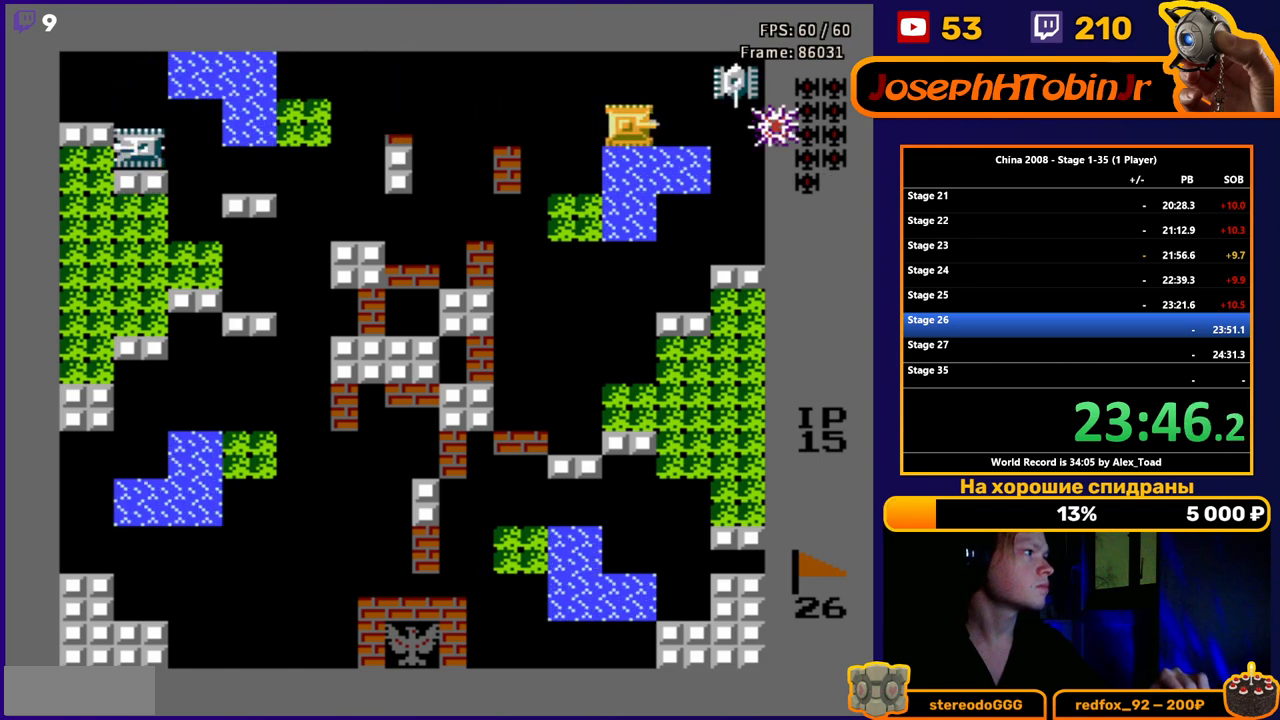
{"buttons": ["DPAD_UP"], "events": [[34, "B", "up"], [67, "DPAD_RIGHT", "down"], [100, "B", "down"], [167, "B", "up"], [217, "B", "down"], [284, "B", "up"], [334, "DPAD_RIGHT", "up"], [384, "DPAD_UP", "down"]]}
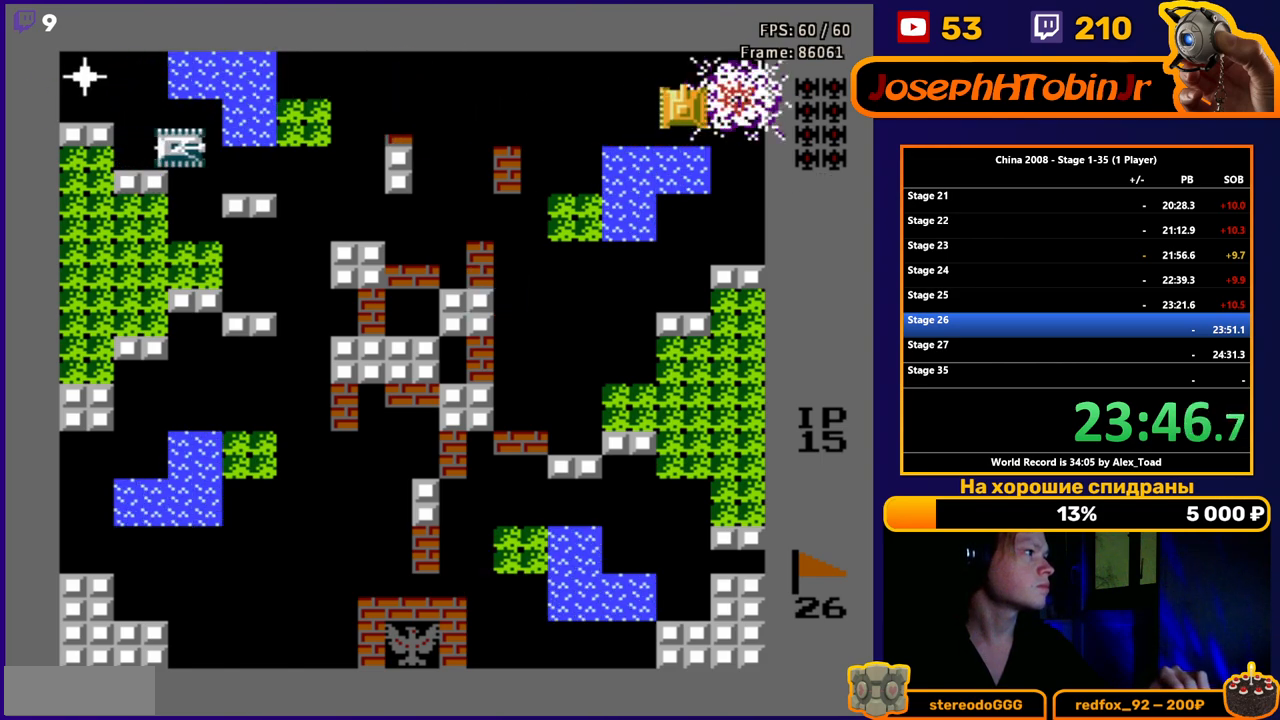
{"buttons": ["DPAD_DOWN"], "events": [[50, "DPAD_LEFT", "down"], [66, "B", "down"], [66, "DPAD_UP", "up"], [150, "B", "up"], [283, "DPAD_DOWN", "down"], [317, "DPAD_LEFT", "up"]]}
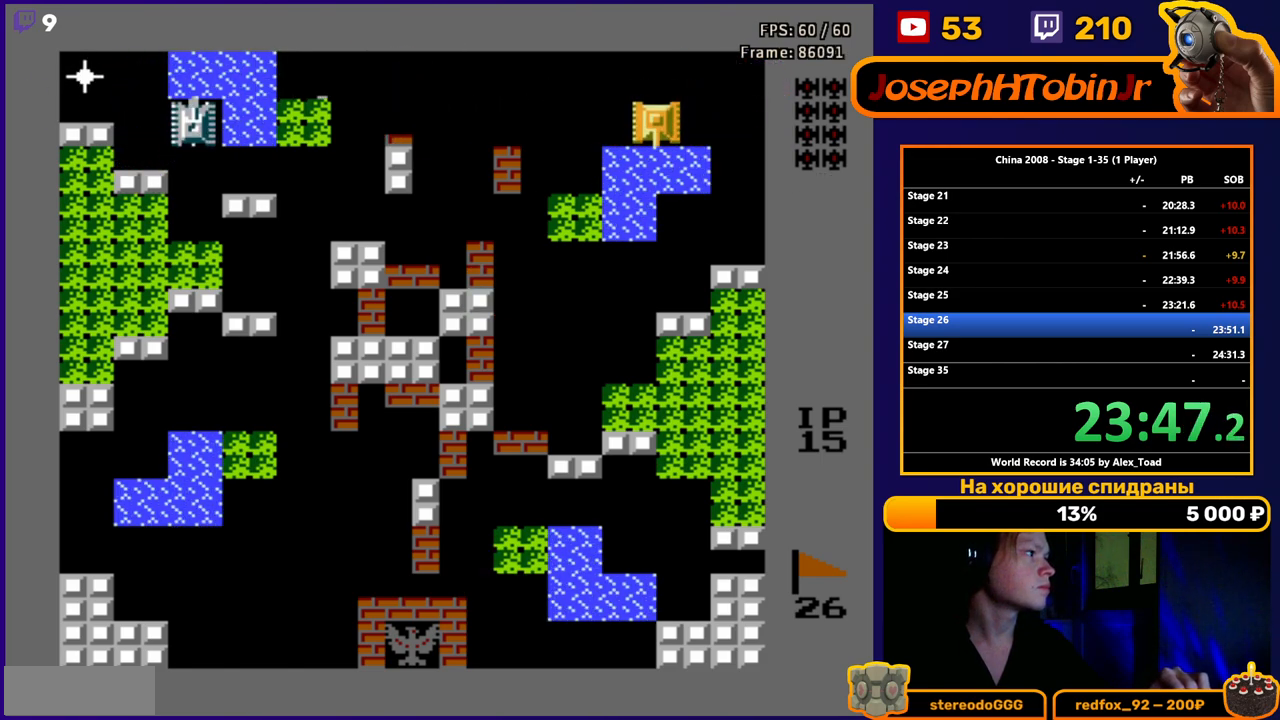
{"buttons": ["DPAD_DOWN", "DPAD_LEFT"], "events": [[34, "DPAD_LEFT", "down"], [67, "DPAD_DOWN", "up"], [501, "DPAD_DOWN", "down"]]}
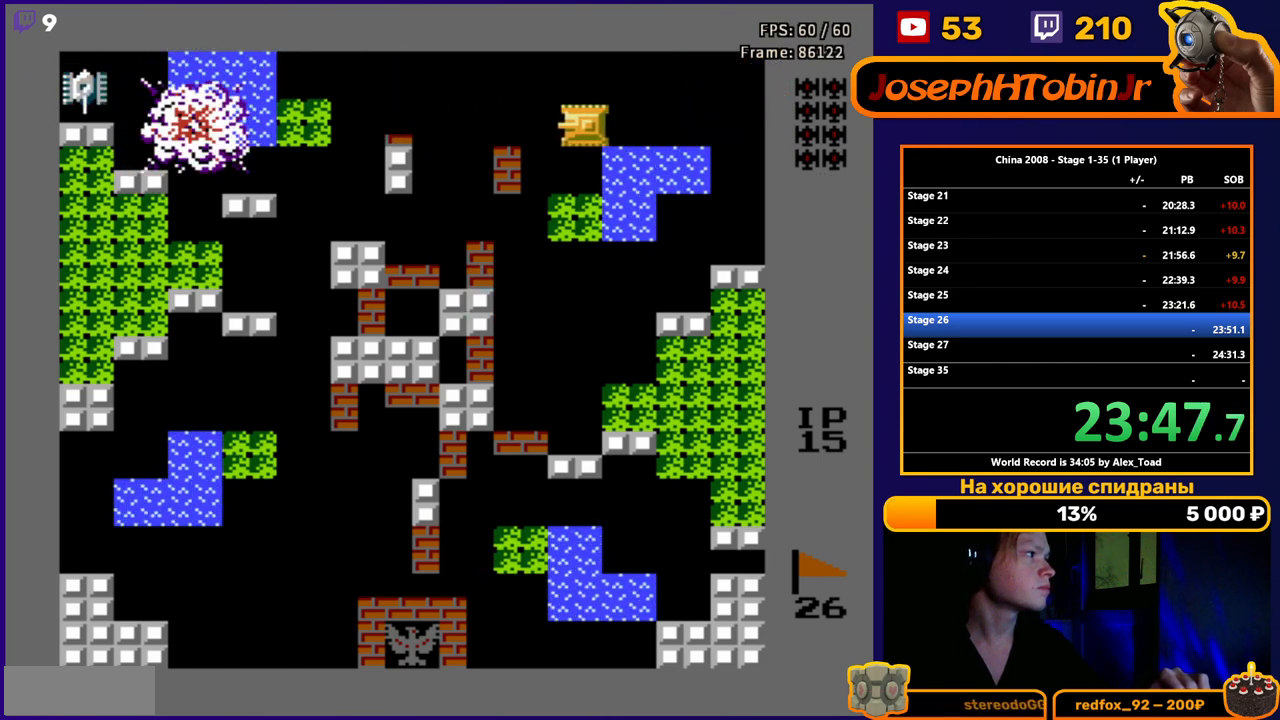
{"buttons": ["DPAD_DOWN"], "events": [[100, "DPAD_LEFT", "up"]]}
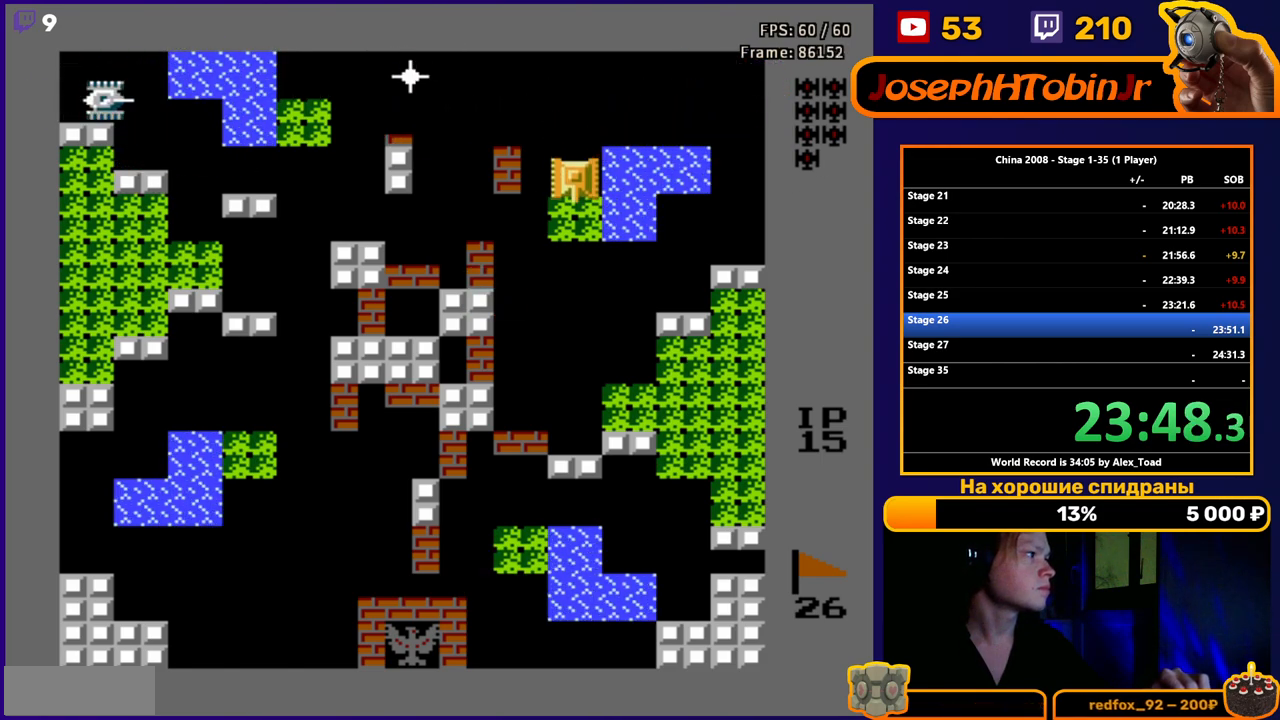
{"buttons": ["DPAD_DOWN"], "events": []}